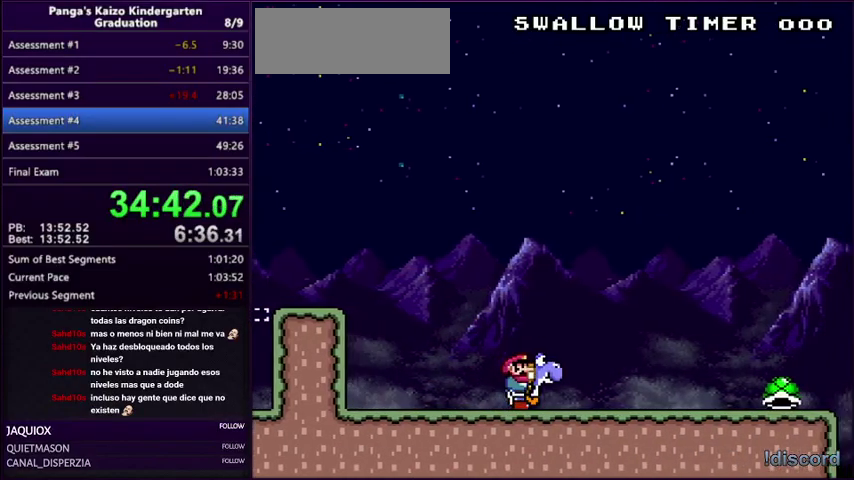
Gameplay with a controller (Nintendo layout); each line is a JSON object with the inputs held at the frame after it. "events" lists button and stick changes between this image and that frame as [ms after this image, input, new state], when the widget could be followed in between. Not read: L3 R3.
{"buttons": ["DPAD_RIGHT"], "events": [[67, "Y", "down"], [134, "Y", "up"]]}
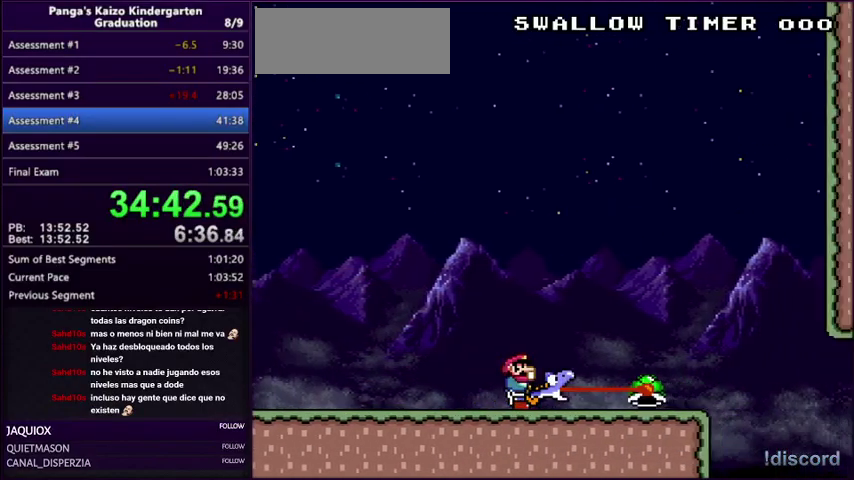
{"buttons": [], "events": [[167, "DPAD_RIGHT", "up"], [300, "DPAD_RIGHT", "down"], [333, "B", "down"], [400, "B", "up"], [500, "DPAD_RIGHT", "up"]]}
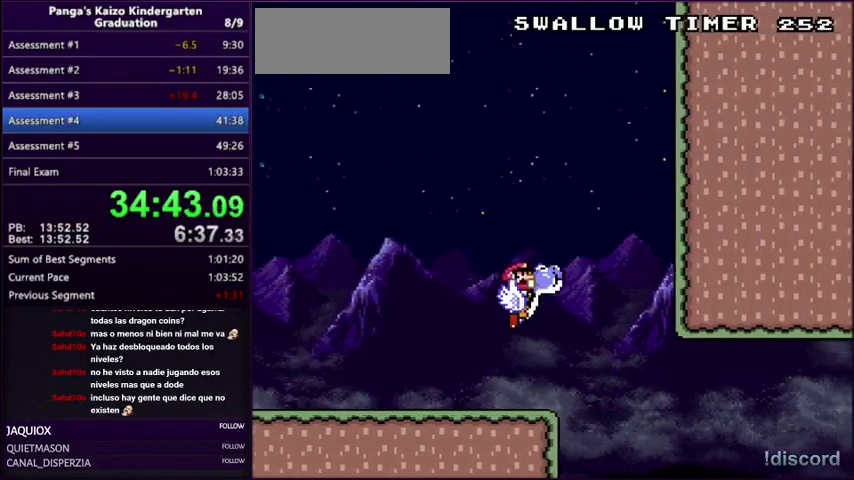
{"buttons": ["DPAD_RIGHT"], "events": [[167, "DPAD_RIGHT", "down"]]}
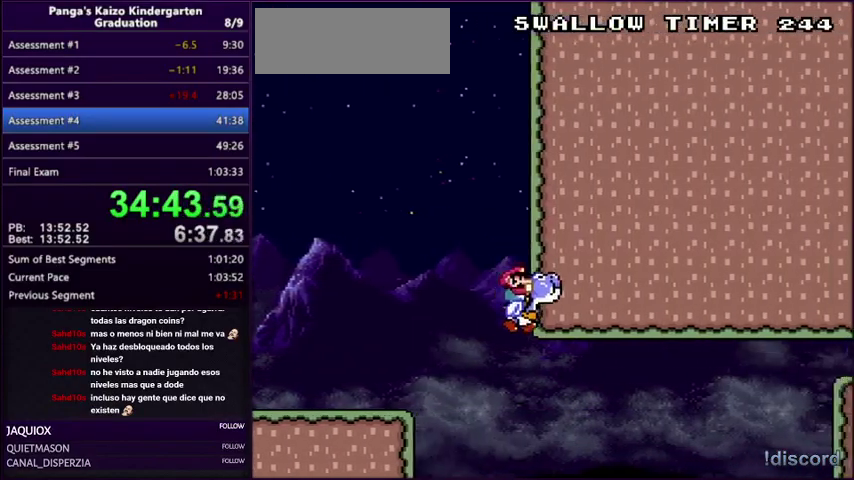
{"buttons": ["B", "DPAD_RIGHT"], "events": [[400, "B", "down"]]}
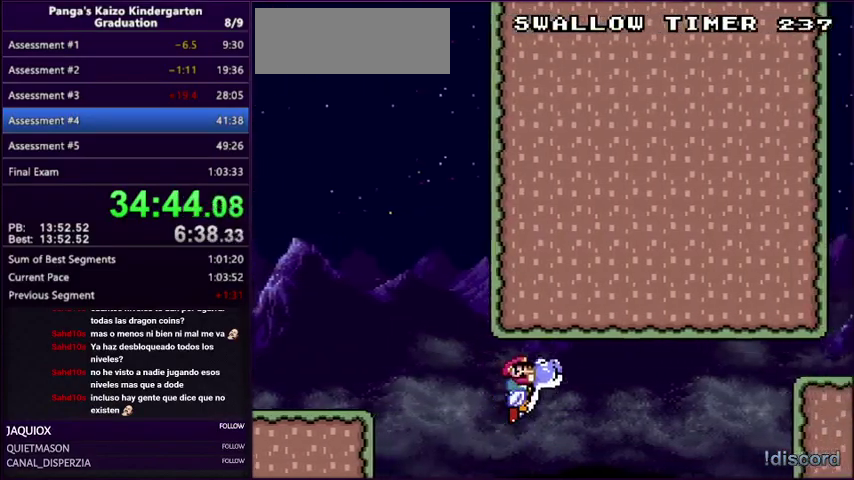
{"buttons": ["A", "B", "X", "R1", "DPAD_RIGHT"], "events": [[200, "B", "up"], [234, "R1", "down"], [301, "A", "down"], [334, "B", "down"], [334, "X", "down"]]}